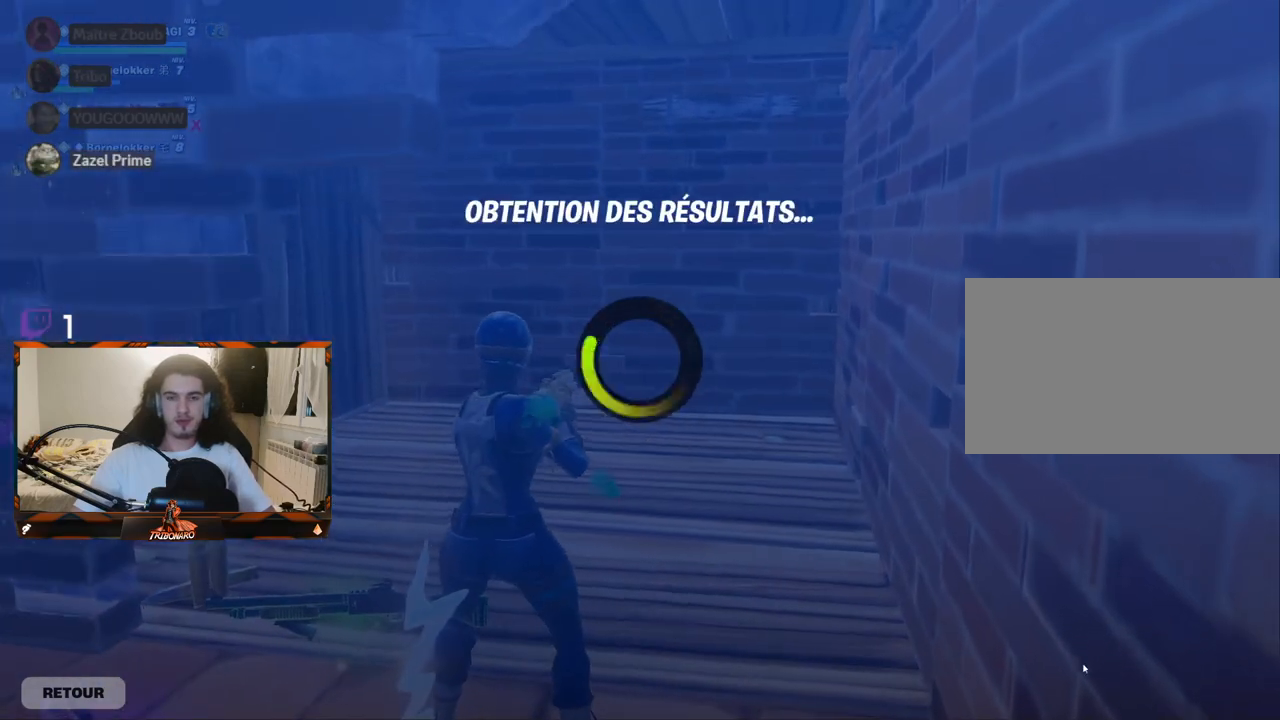
Gameplay with keyboard and mouse; each line is a JSON object with the keys and mouse buttons held at the frame after it. "events" lists presses ("down") and releases ("up") of "1", "2", "3", "4", "5", "a", "alt", "c", "caps_lock", "ctrl", "d", "e", "f", "g", "q", "r", "s", "shift", "space", "t", "tab", "v", "w", "x", "z", "mouse_left", "mouse_wheel" and "mouse_right" between this image and that frame as [ms after this image, input, new state], when the widget could be followed in between. "mouse_left", "mouse_wheel", "mouse_right" = the "left", "wheel", "right" buttons of the "mouse" list. No other keys are recorded. "wheel" means that the mouse wheel is clicked or scrolled. "mouse_move" is the direction in which the mouse moves at that frame (one of eight, or "still"), when it could be read.
{"keys": [], "mouse": [], "mouse_move": "still", "events": []}
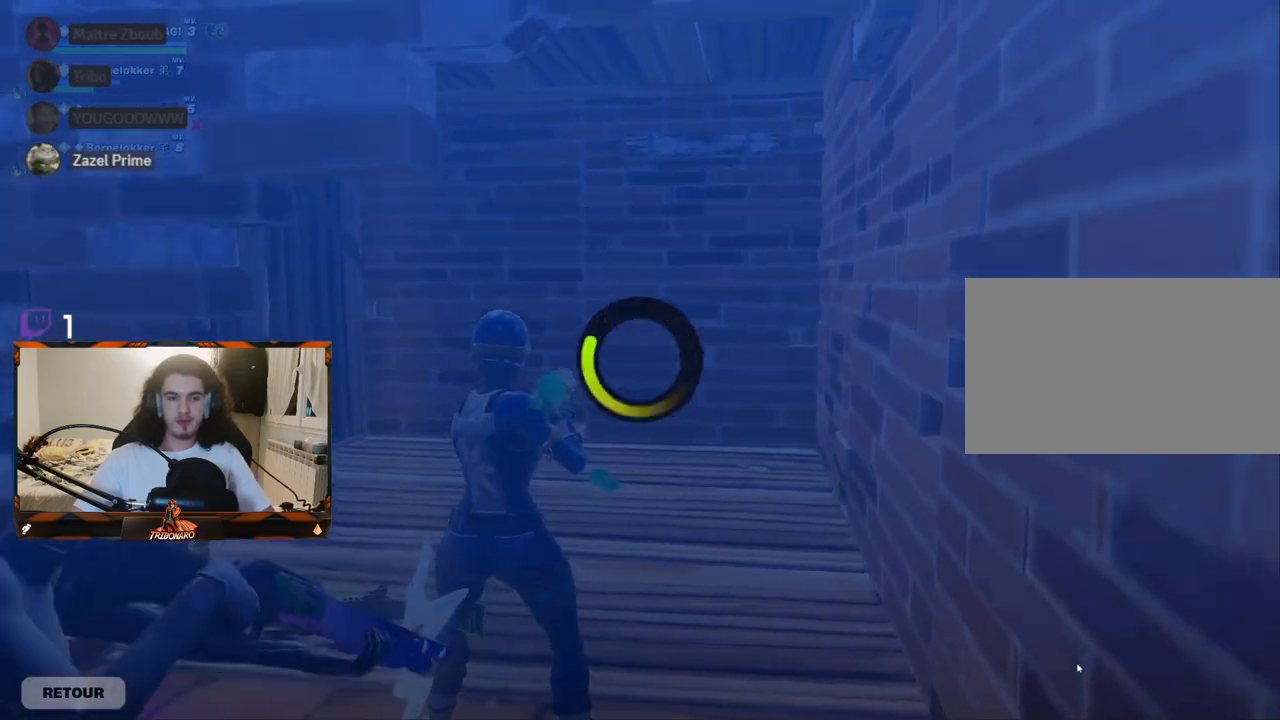
{"keys": [], "mouse": [], "mouse_move": "still", "events": []}
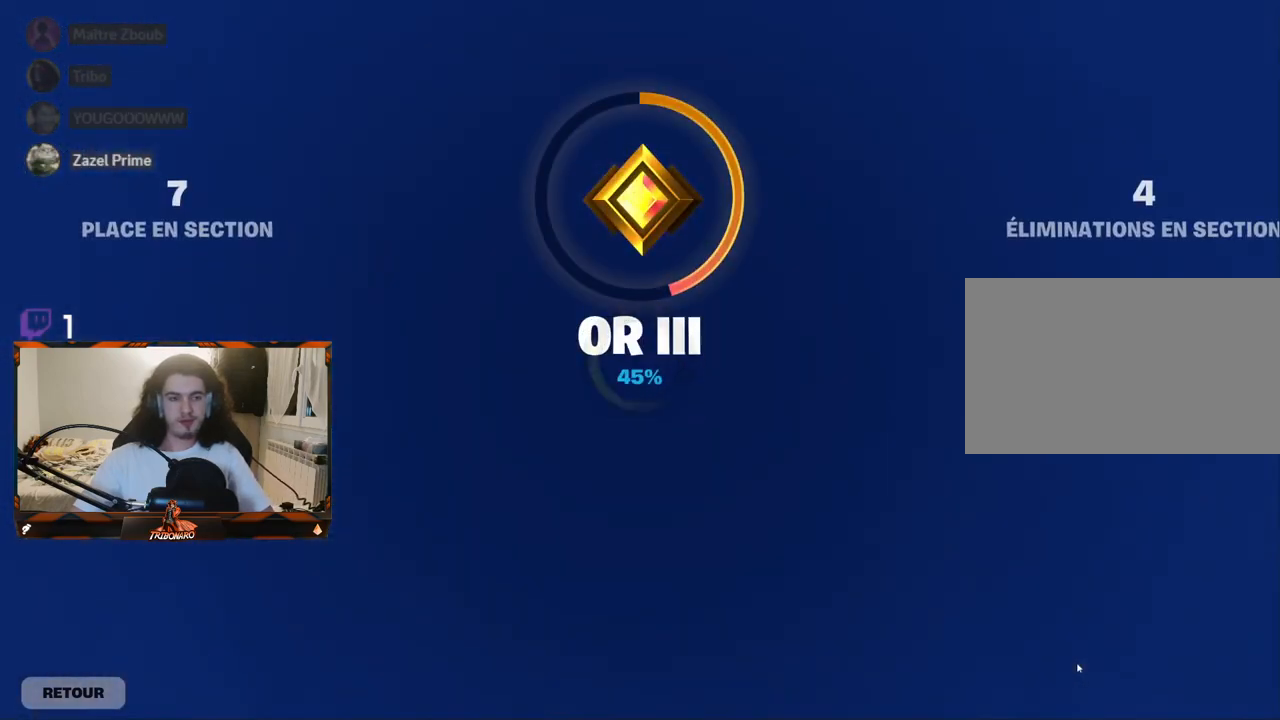
{"keys": [], "mouse": [], "mouse_move": "still", "events": []}
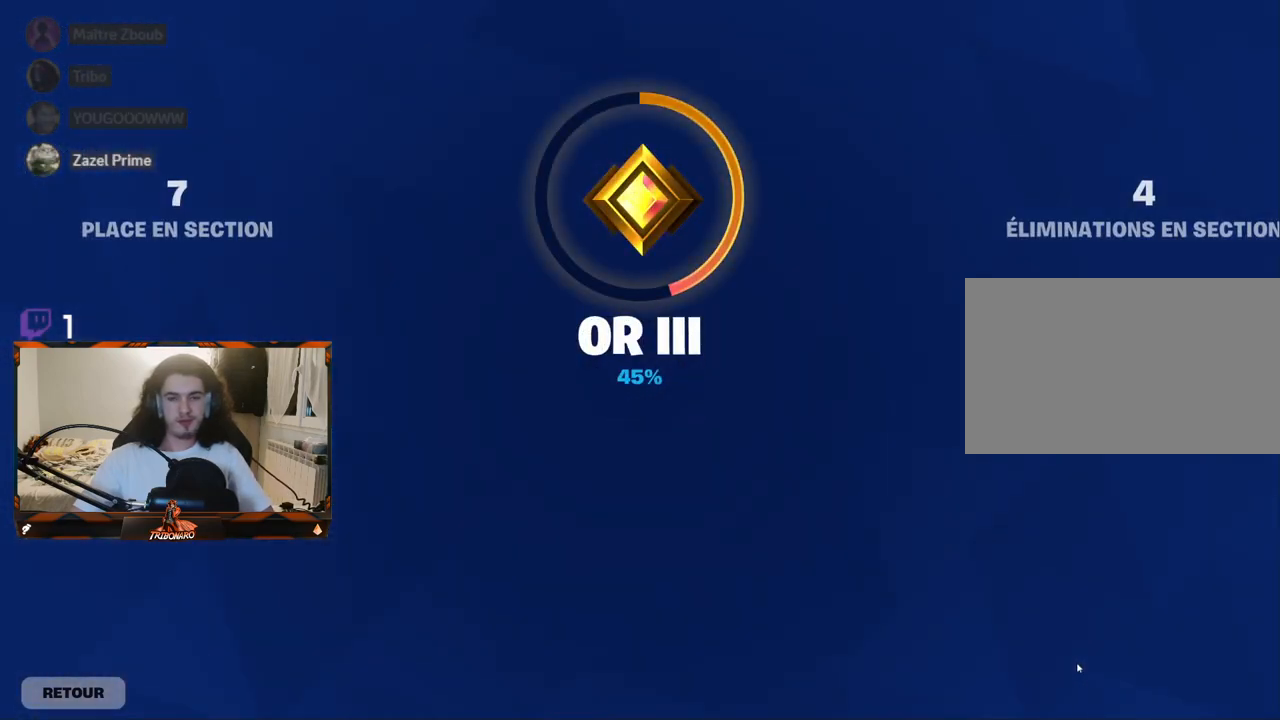
{"keys": [], "mouse": [], "mouse_move": "still", "events": []}
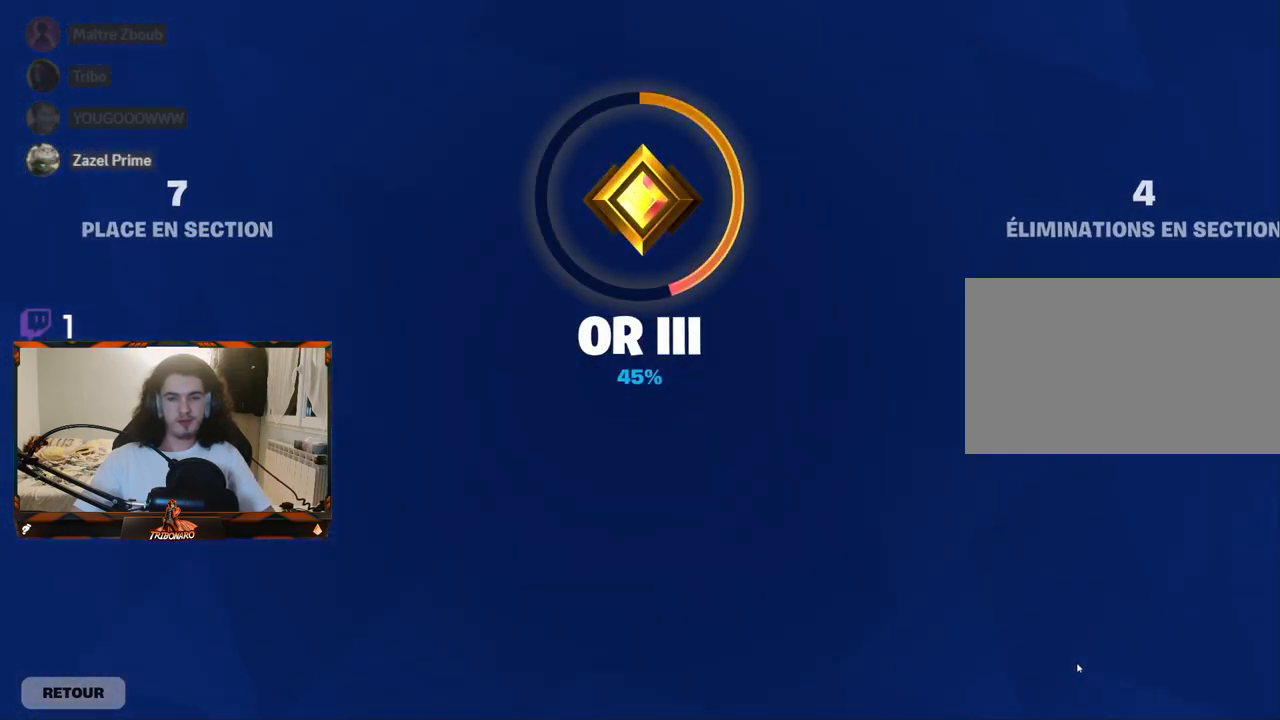
{"keys": [], "mouse": [], "mouse_move": "up", "events": []}
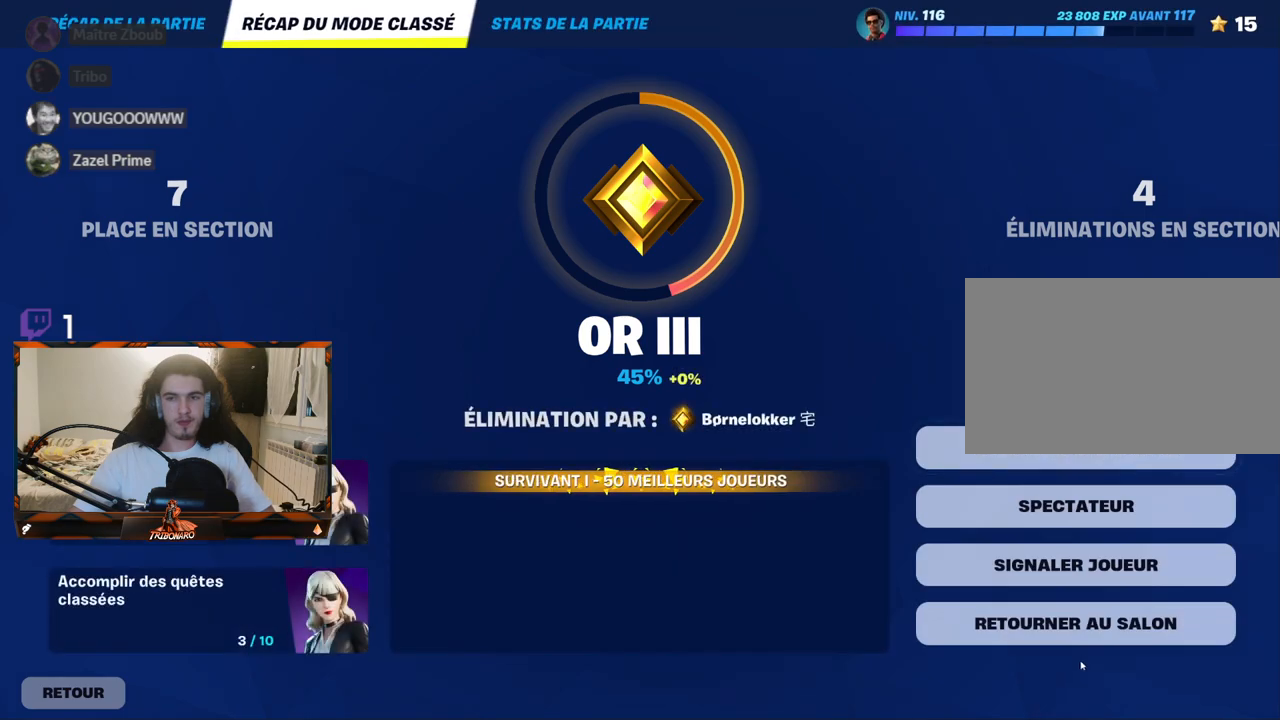
{"keys": [], "mouse": [], "mouse_move": "left", "events": [[200, "mouse_left", "down"], [250, "mouse_left", "up"]]}
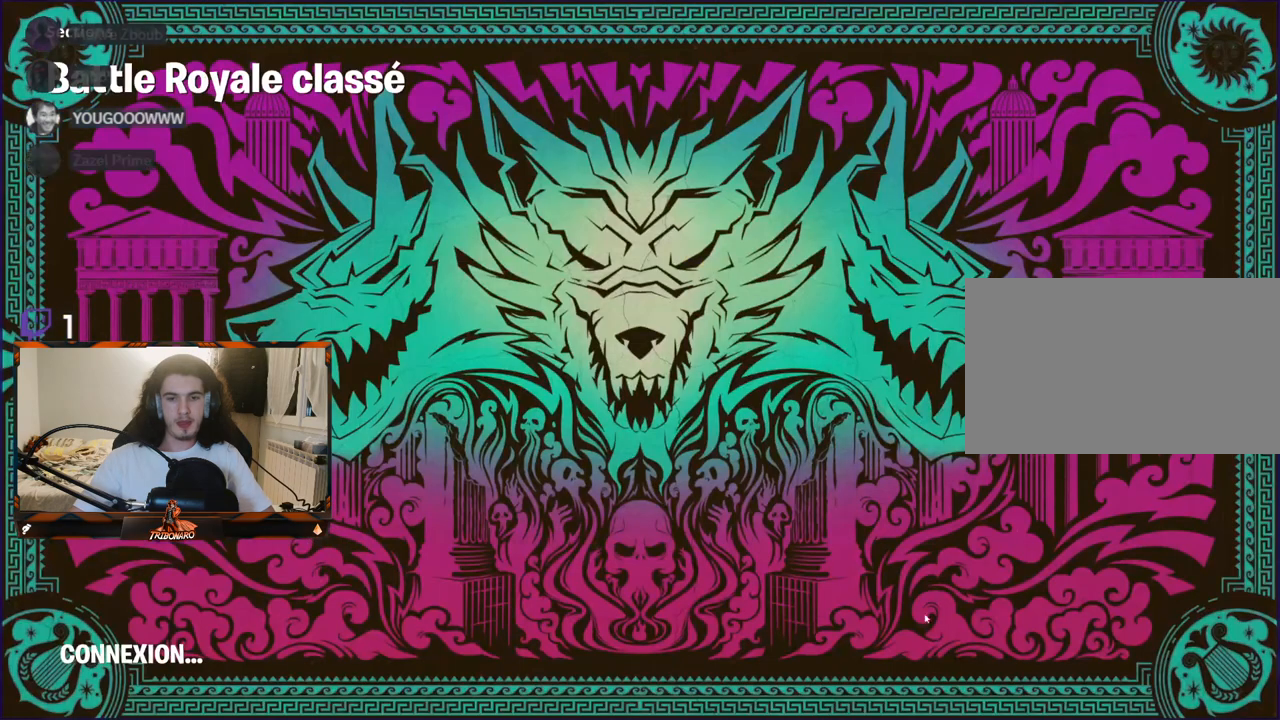
{"keys": [], "mouse": [], "mouse_move": "up-left", "events": []}
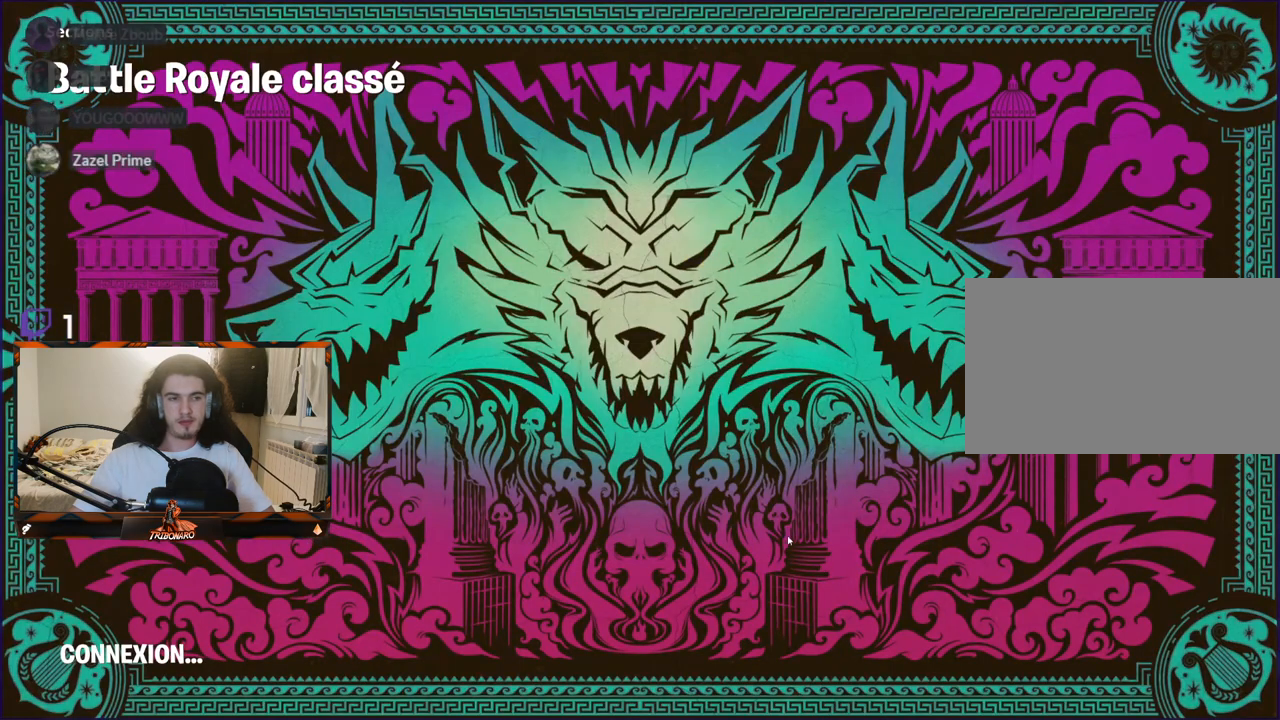
{"keys": [], "mouse": [], "mouse_move": "still", "events": []}
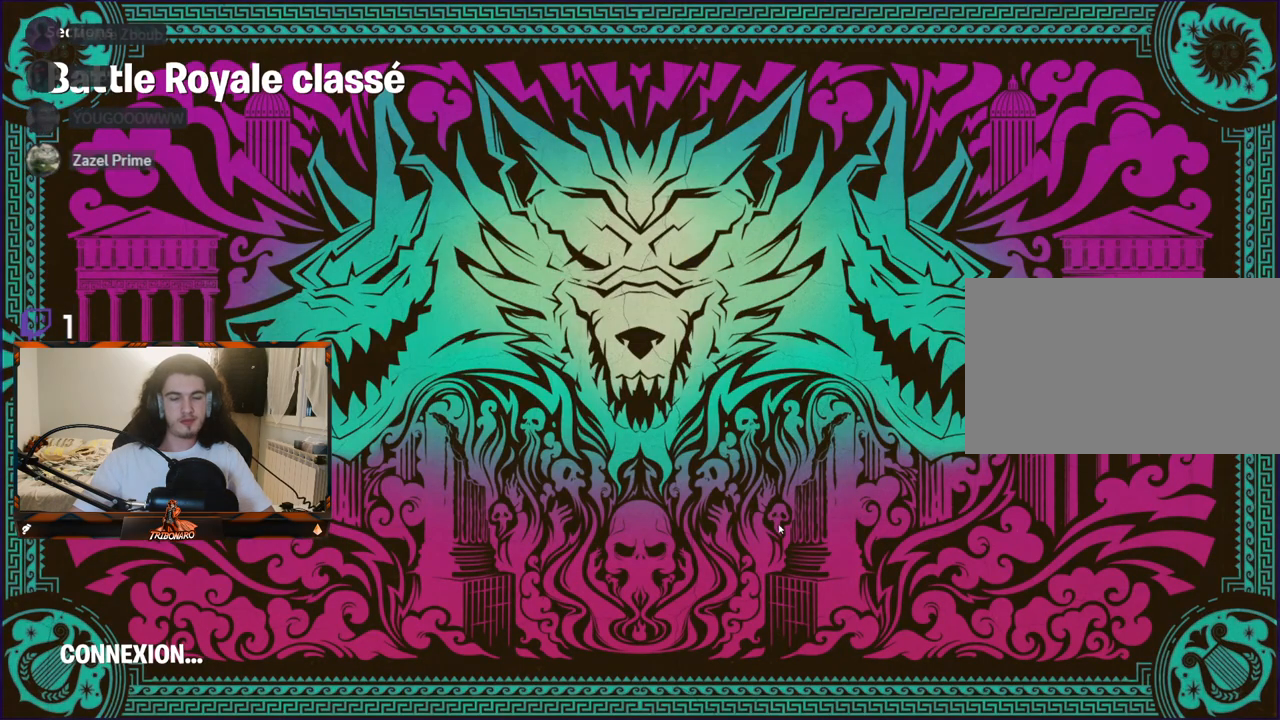
{"keys": [], "mouse": [], "mouse_move": "still", "events": []}
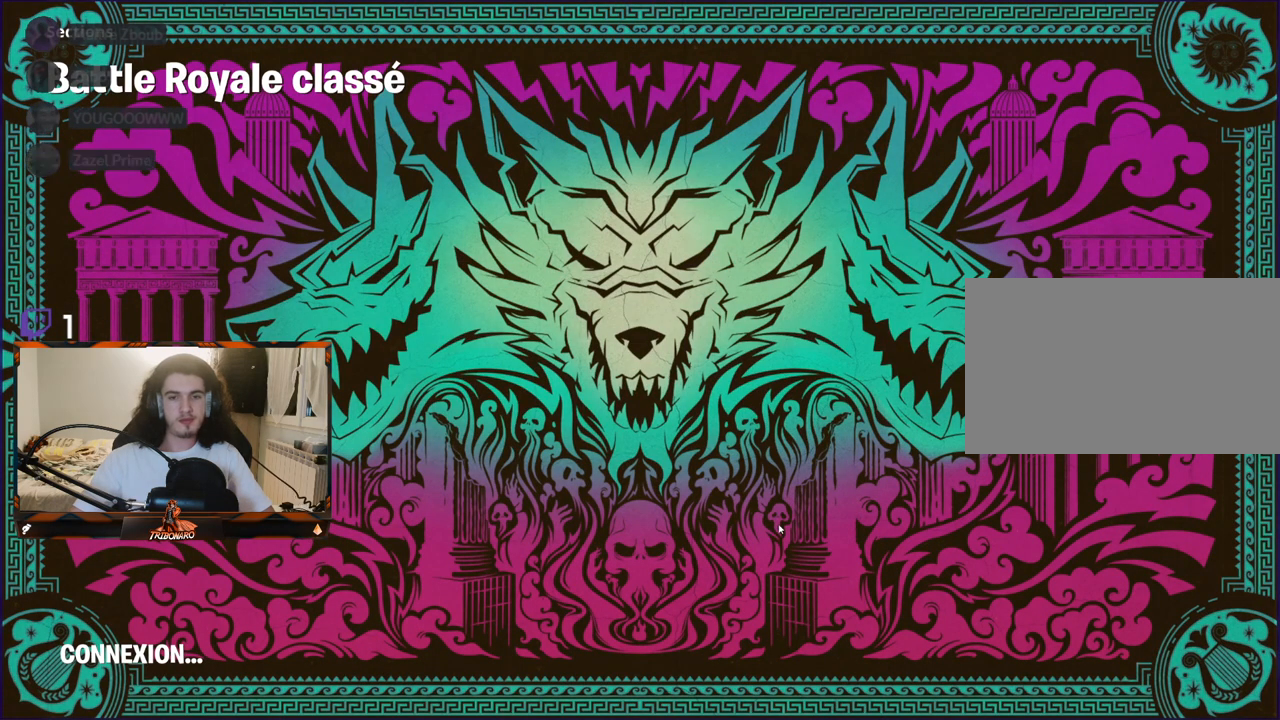
{"keys": [], "mouse": [], "mouse_move": "still", "events": []}
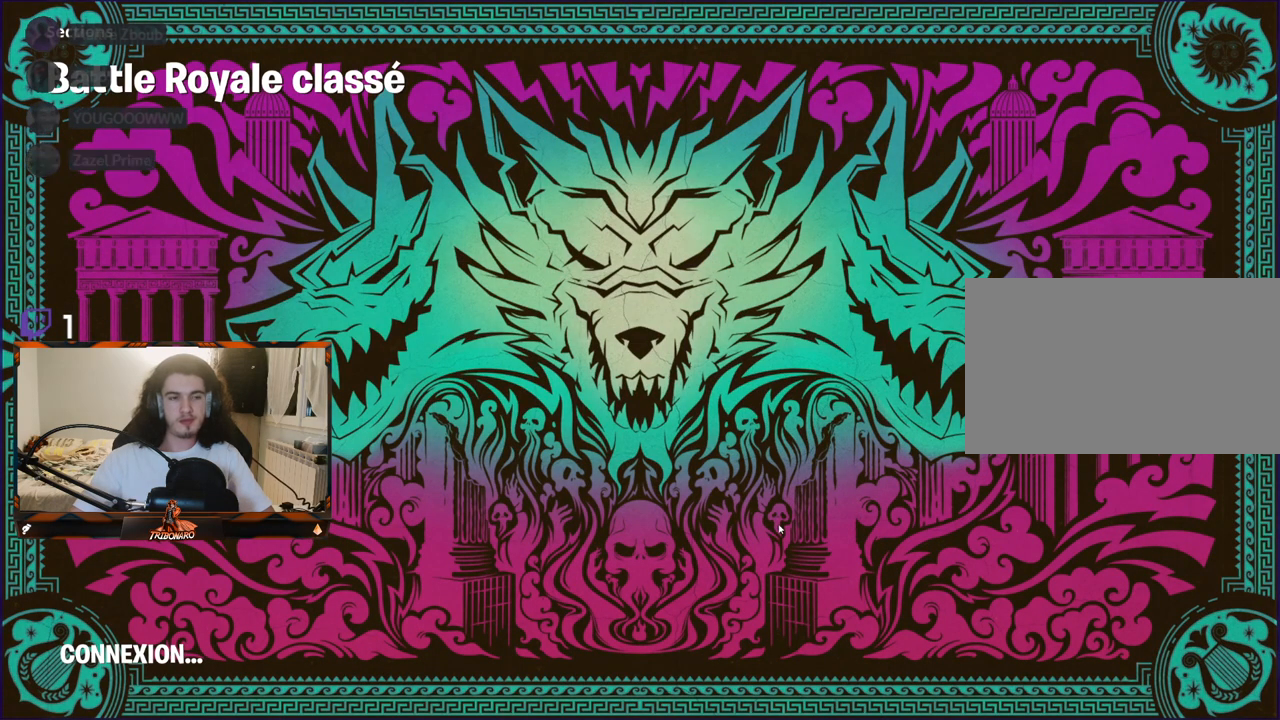
{"keys": [], "mouse": [], "mouse_move": "still", "events": []}
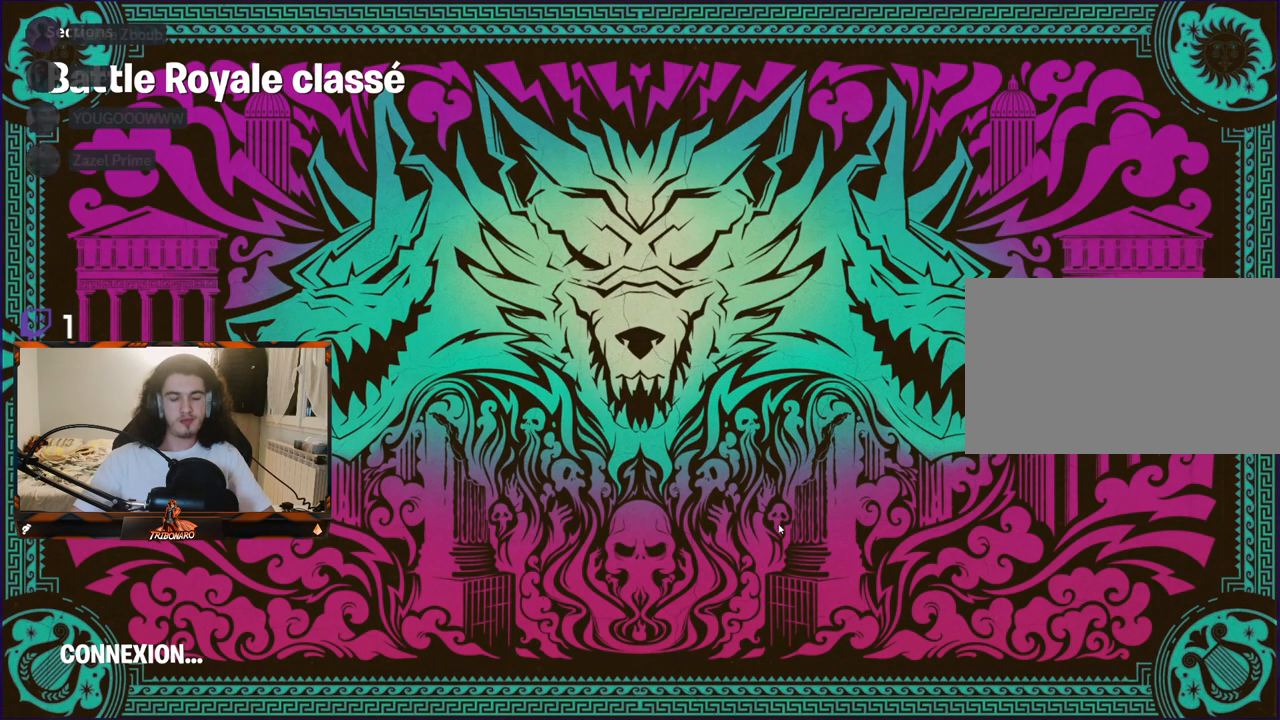
{"keys": [], "mouse": [], "mouse_move": "still", "events": []}
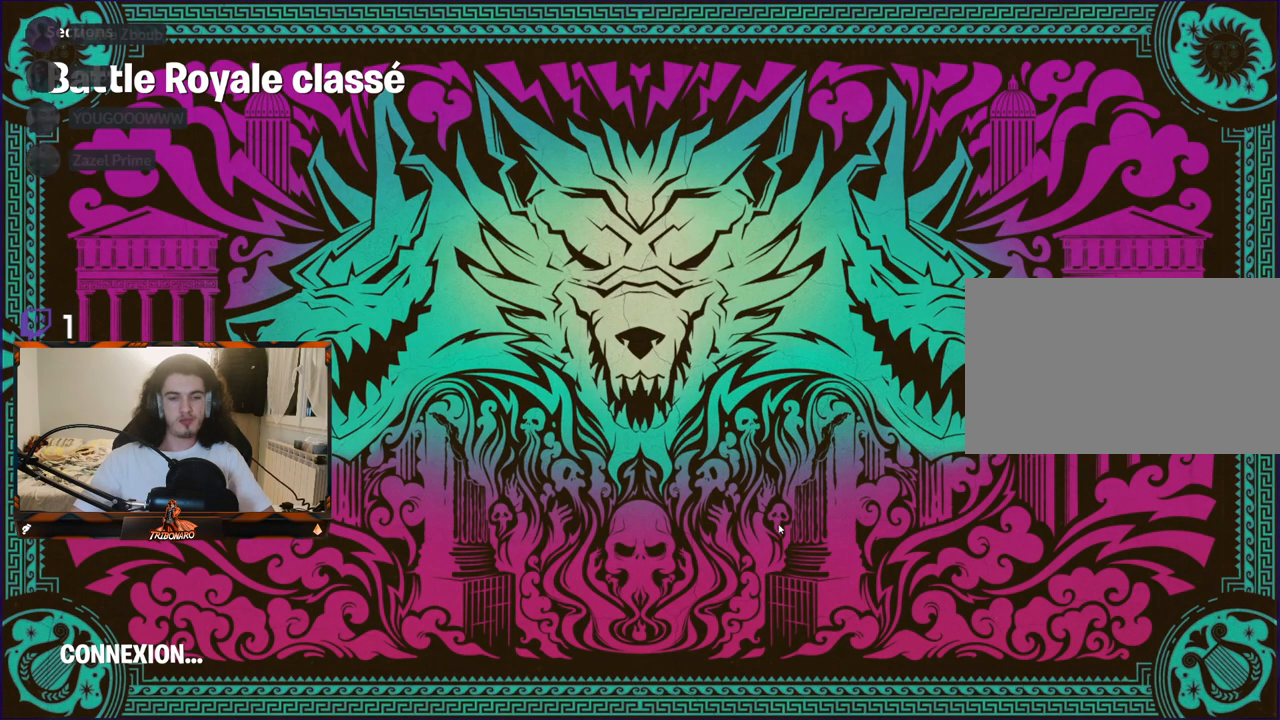
{"keys": [], "mouse": [], "mouse_move": "still", "events": []}
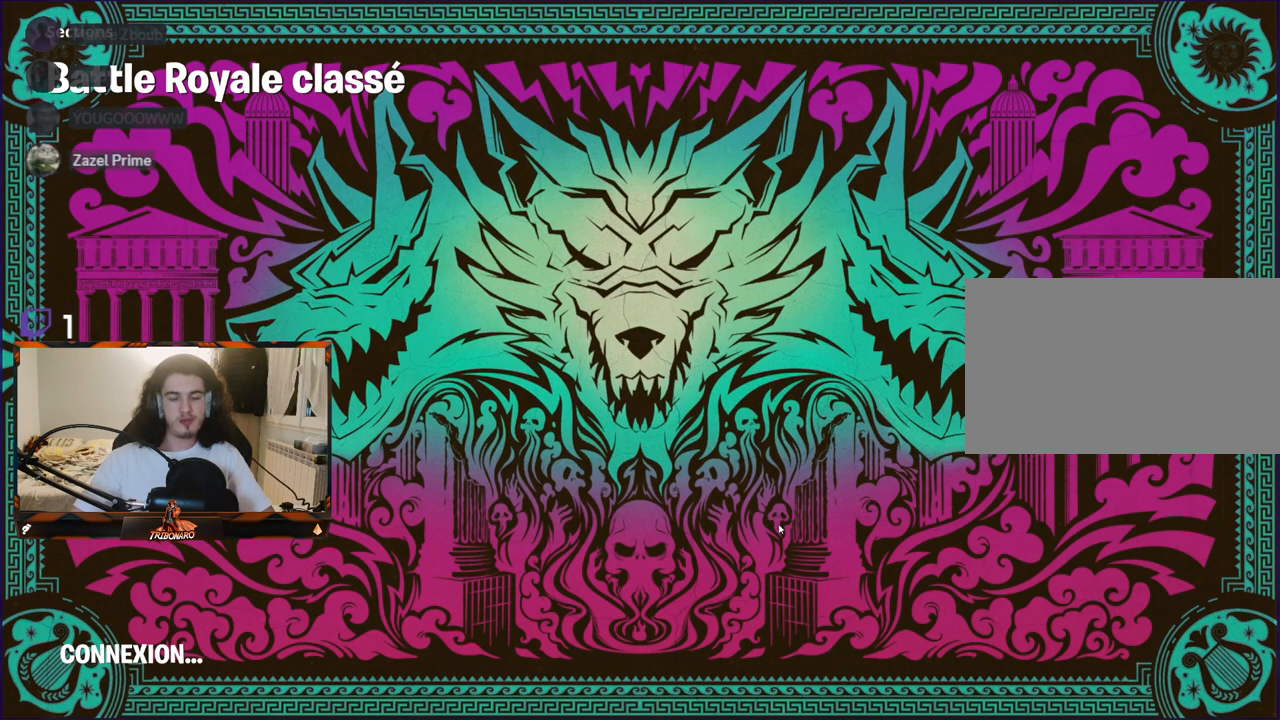
{"keys": [], "mouse": [], "mouse_move": "still", "events": []}
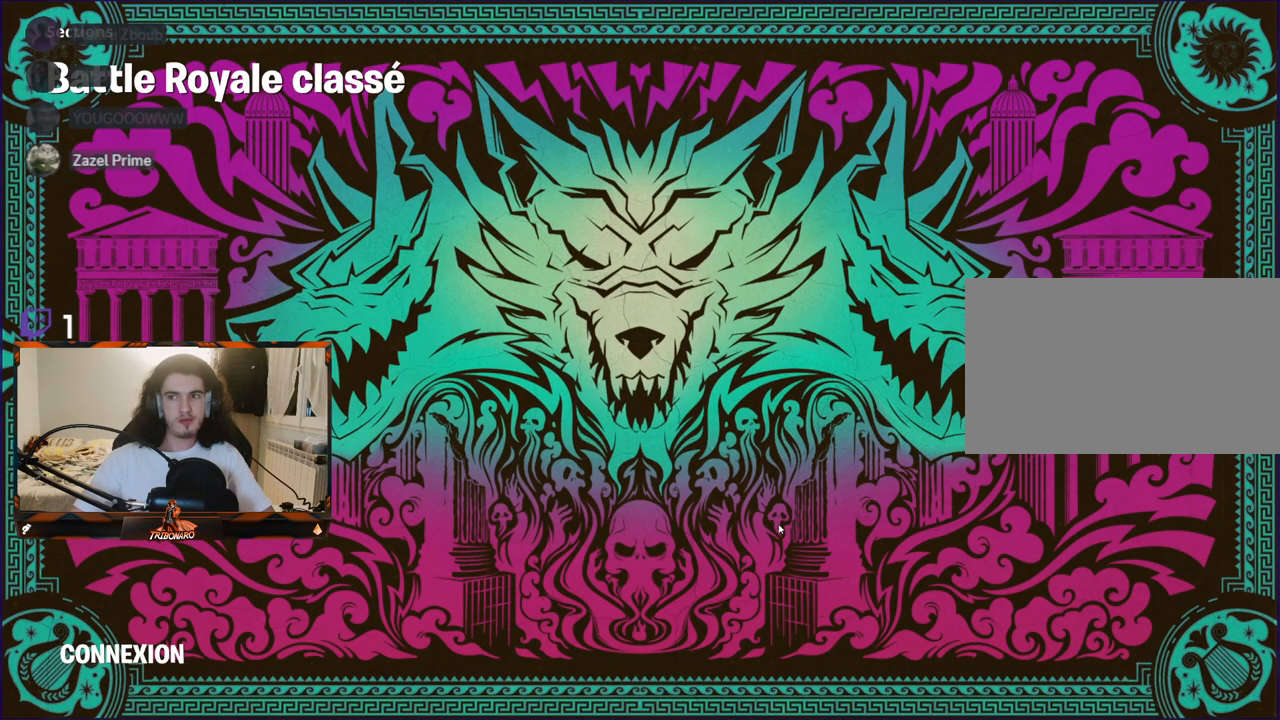
{"keys": [], "mouse": [], "mouse_move": "still", "events": []}
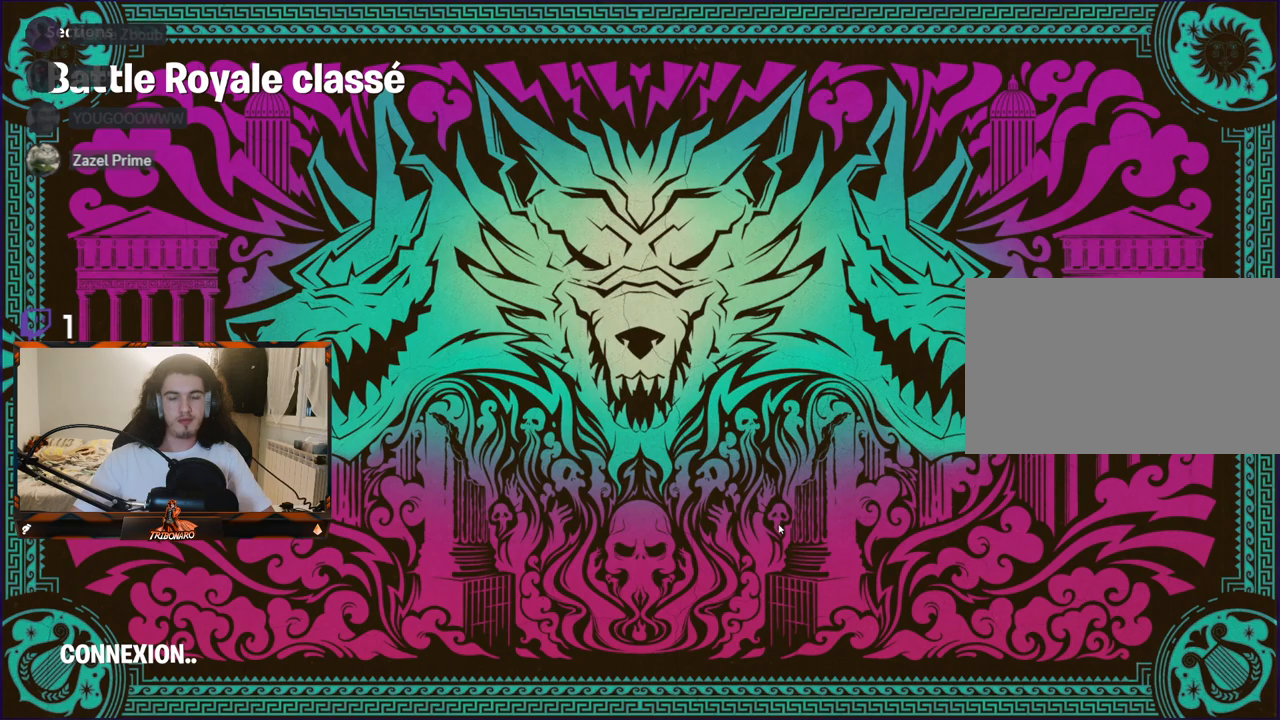
{"keys": [], "mouse": [], "mouse_move": "up-left", "events": []}
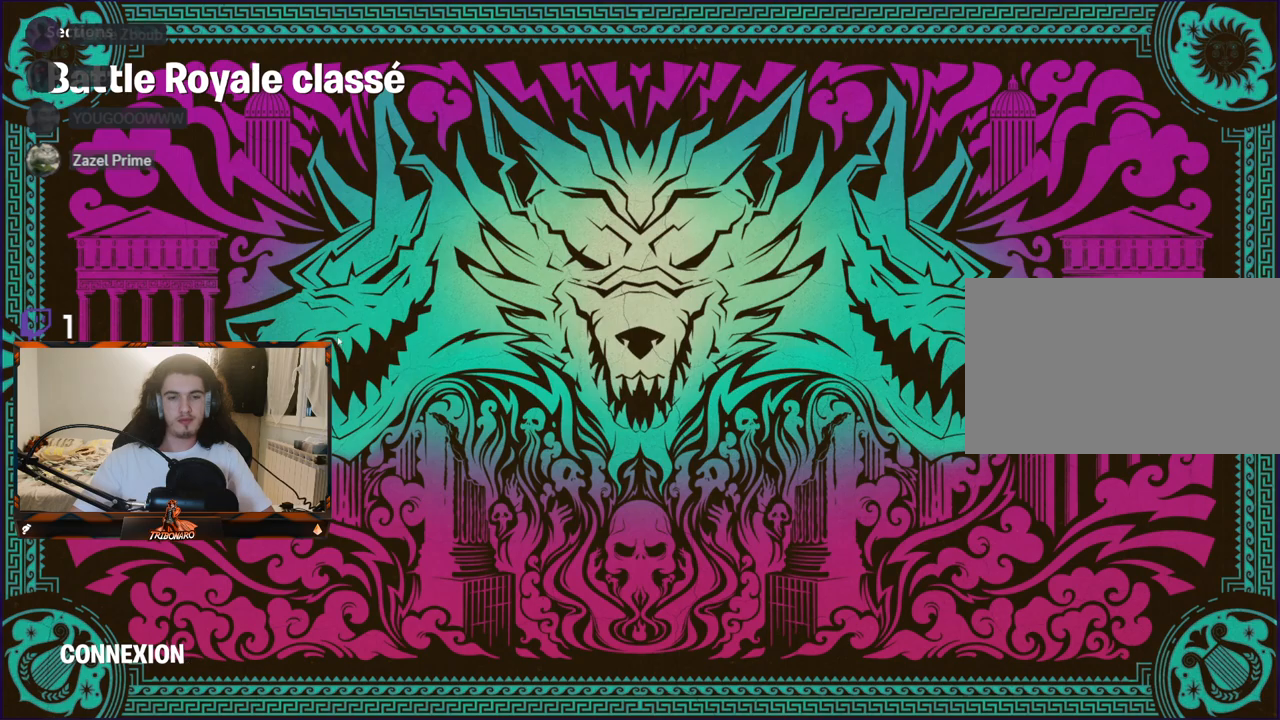
{"keys": [], "mouse": [], "mouse_move": "still", "events": []}
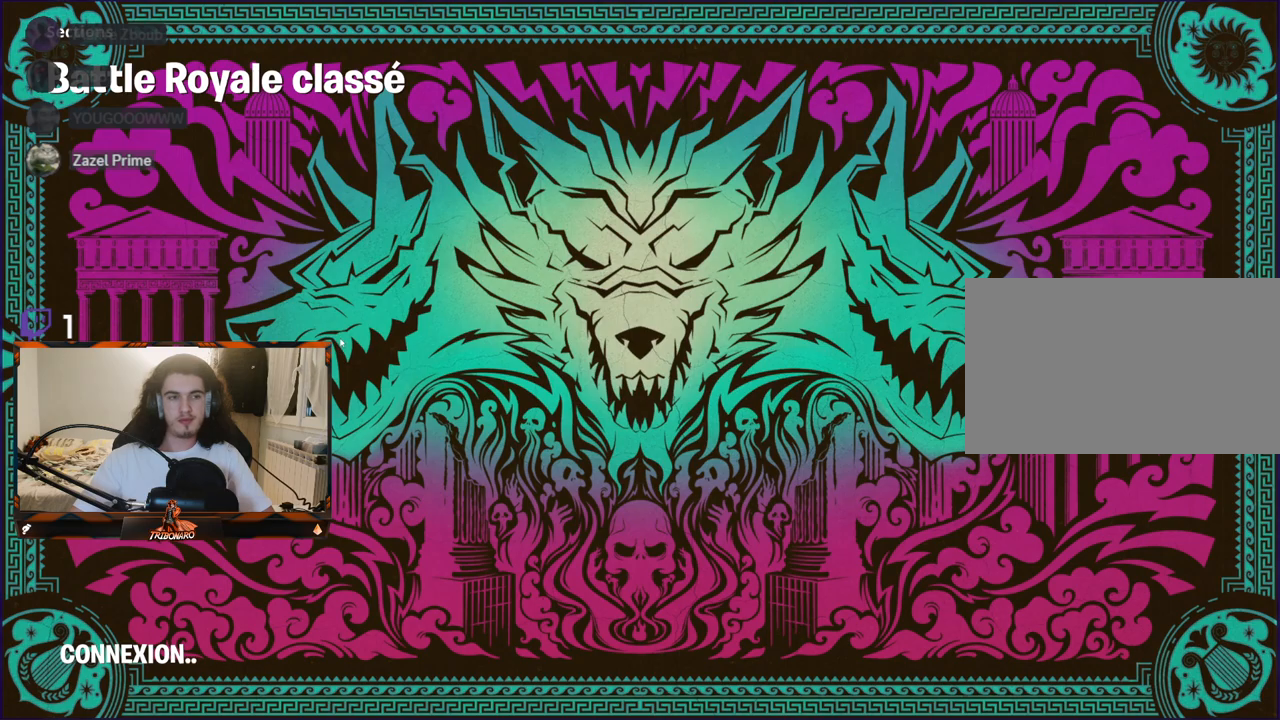
{"keys": [], "mouse": [], "mouse_move": "still", "events": []}
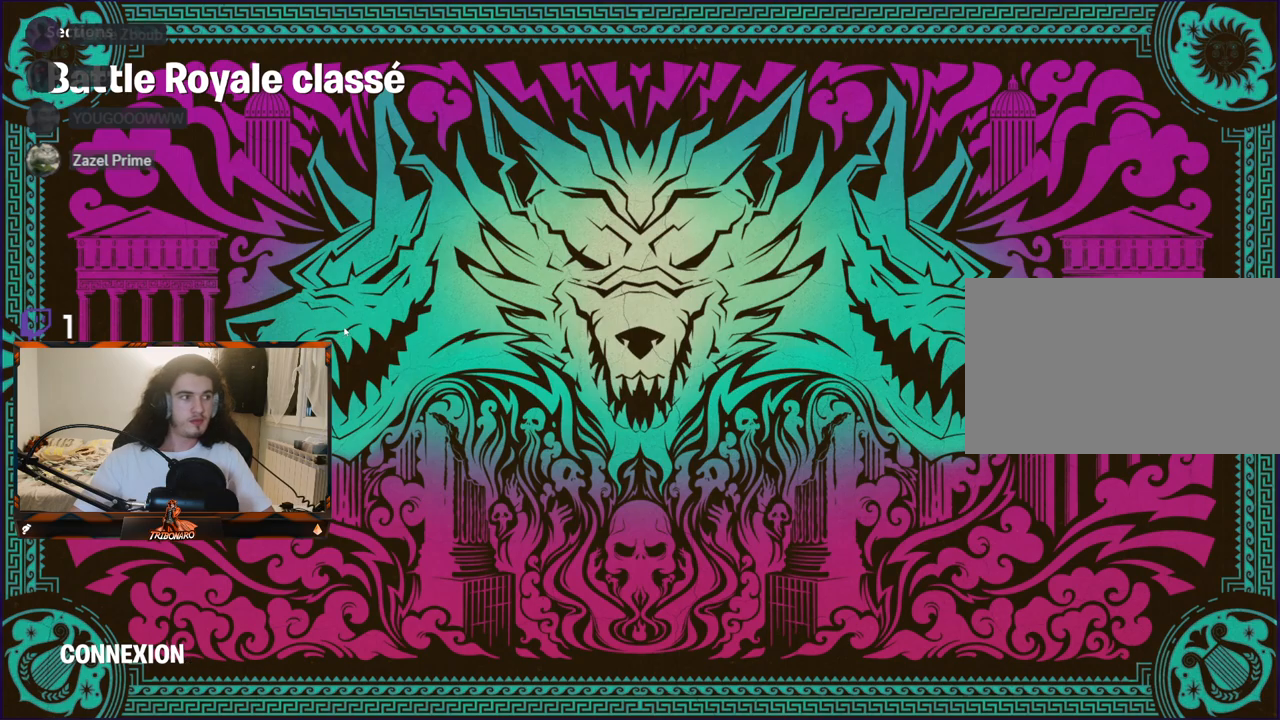
{"keys": [], "mouse": [], "mouse_move": "still", "events": []}
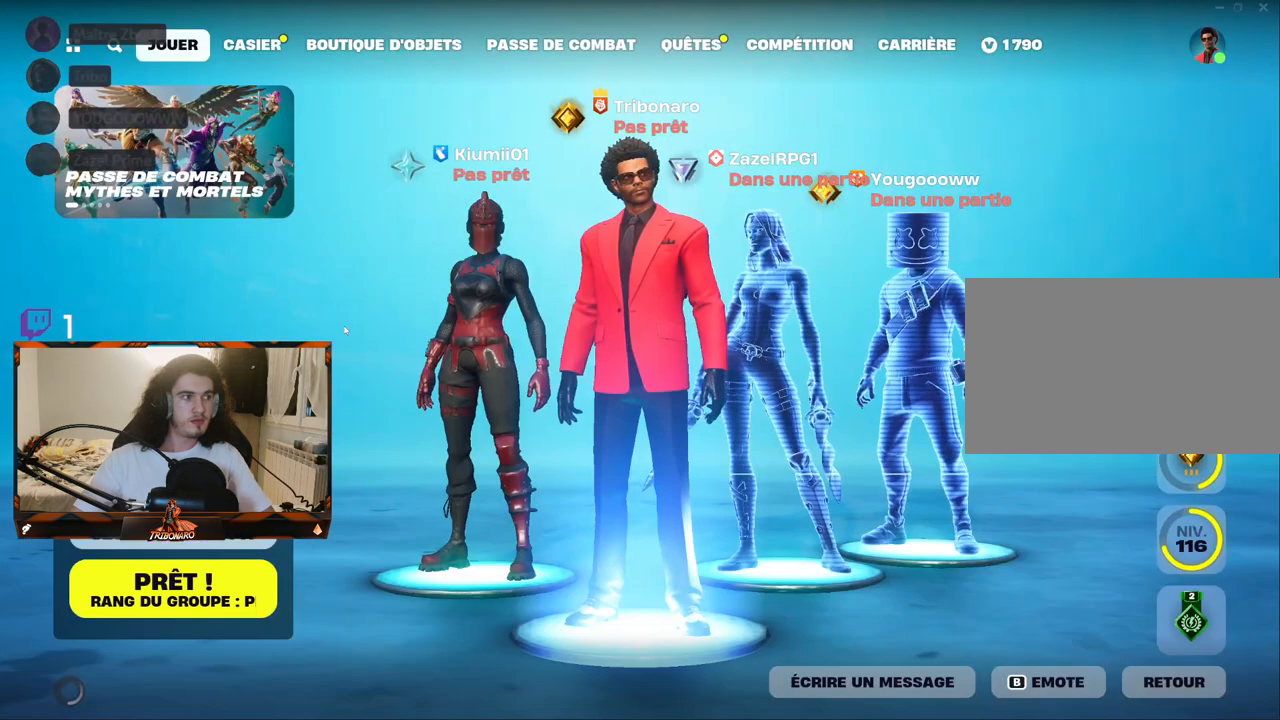
{"keys": [], "mouse": [], "mouse_move": "up", "events": []}
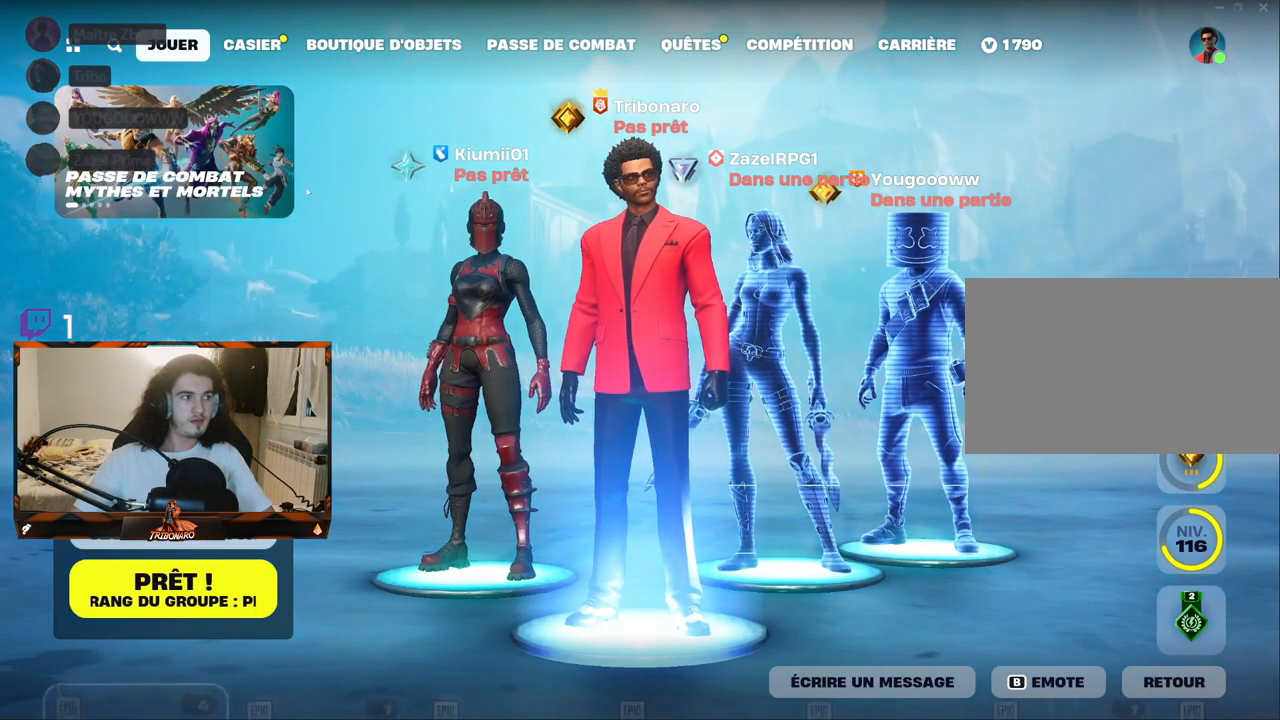
{"keys": [], "mouse": [], "mouse_move": "up-right", "events": []}
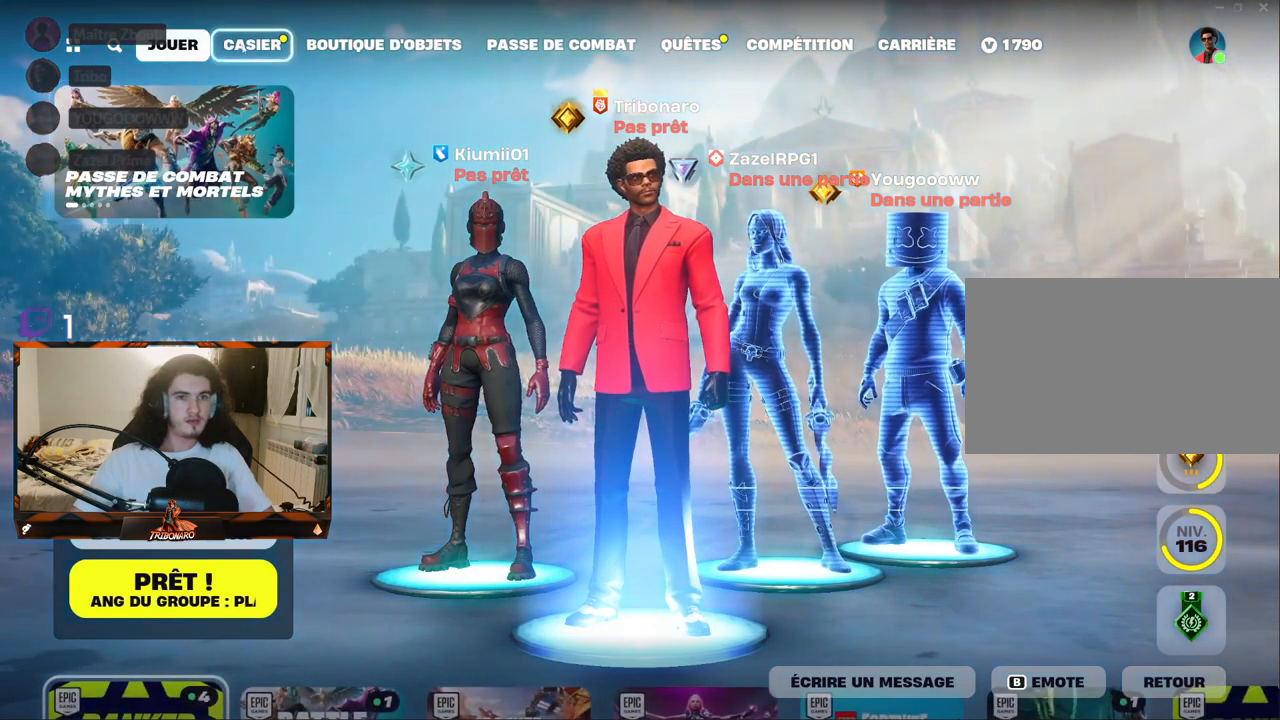
{"keys": [], "mouse": [], "mouse_move": "down-right", "events": [[50, "mouse_left", "down"], [150, "mouse_left", "up"]]}
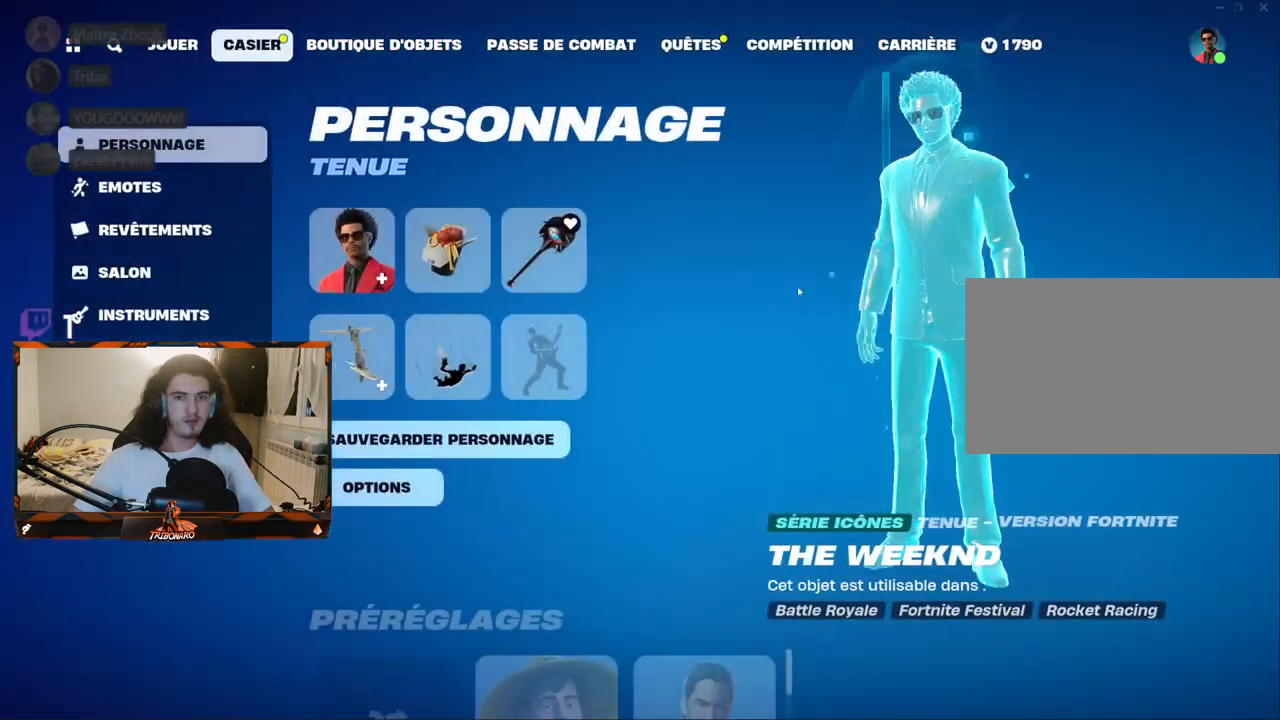
{"keys": [], "mouse": ["left"], "mouse_move": "left", "events": [[484, "mouse_left", "down"]]}
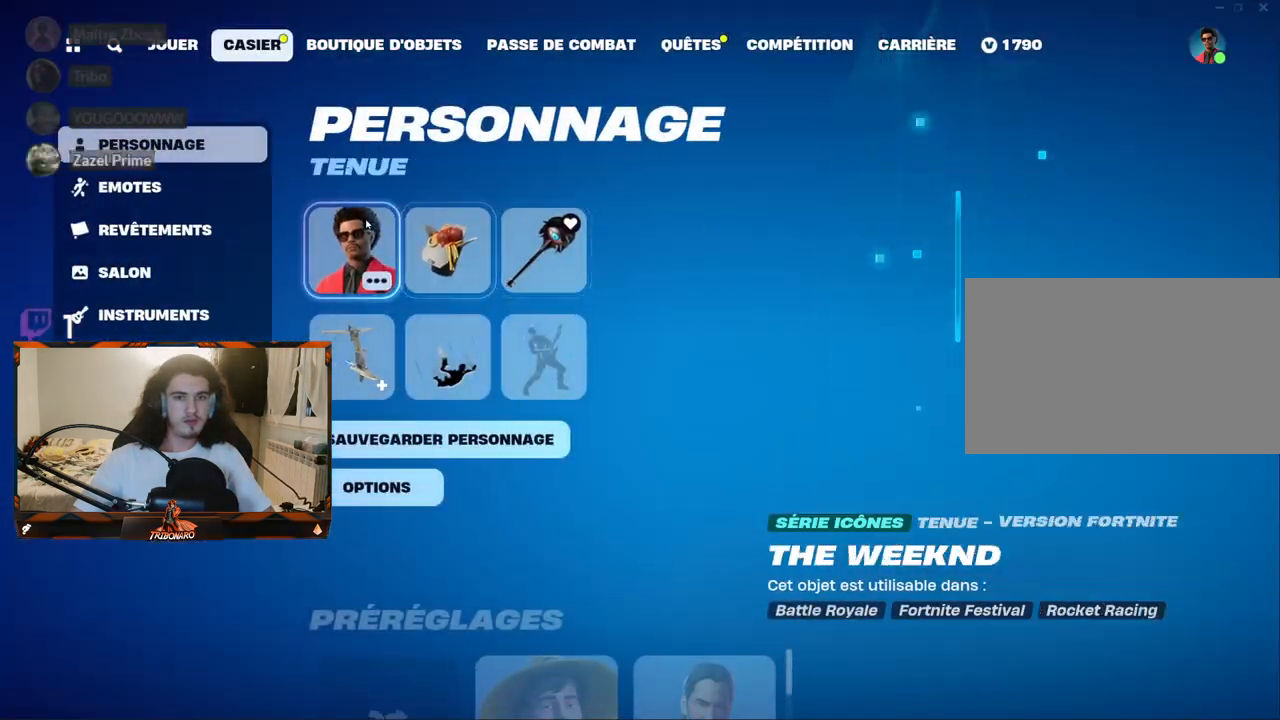
{"keys": [], "mouse": [], "mouse_move": "right", "events": [[84, "mouse_left", "up"]]}